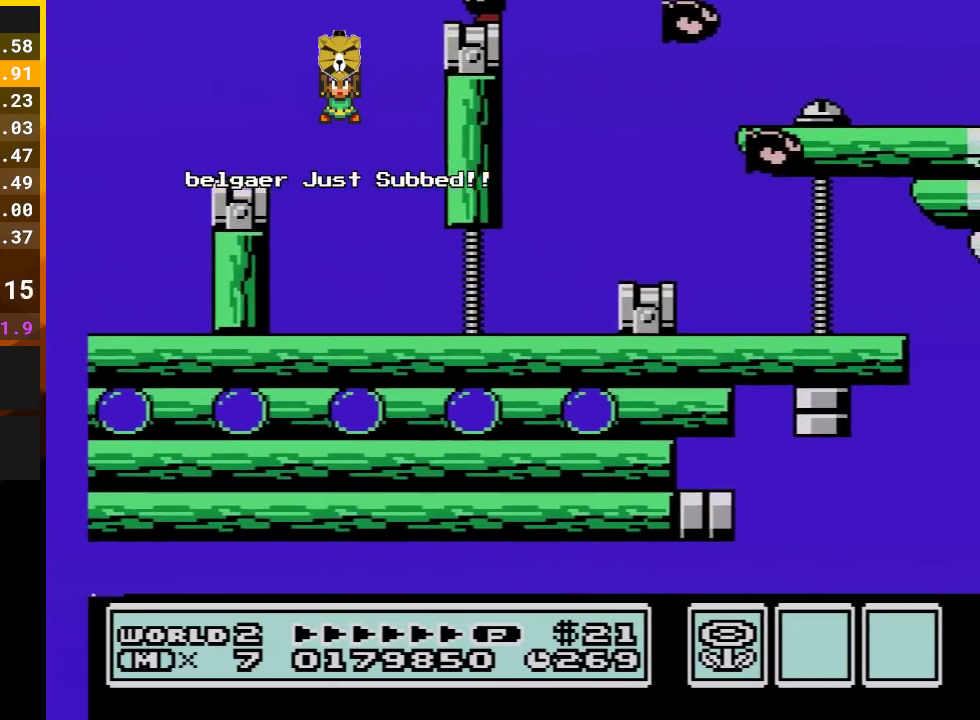
Gameplay with a controller (Nintendo layout); each line is a JSON object with the inputs held at the frame after it (dt_ms = milliseconds from this image to that frame). "events" lists button and stick changes between this image and that frame as [ms after this image, input, new state], when the widget could be followed in between. Not read: L3 R3.
{"dt_ms": 500, "buttons": ["B", "DPAD_RIGHT"], "events": [[100, "DPAD_RIGHT", "down"], [167, "A", "down"], [417, "A", "up"]]}
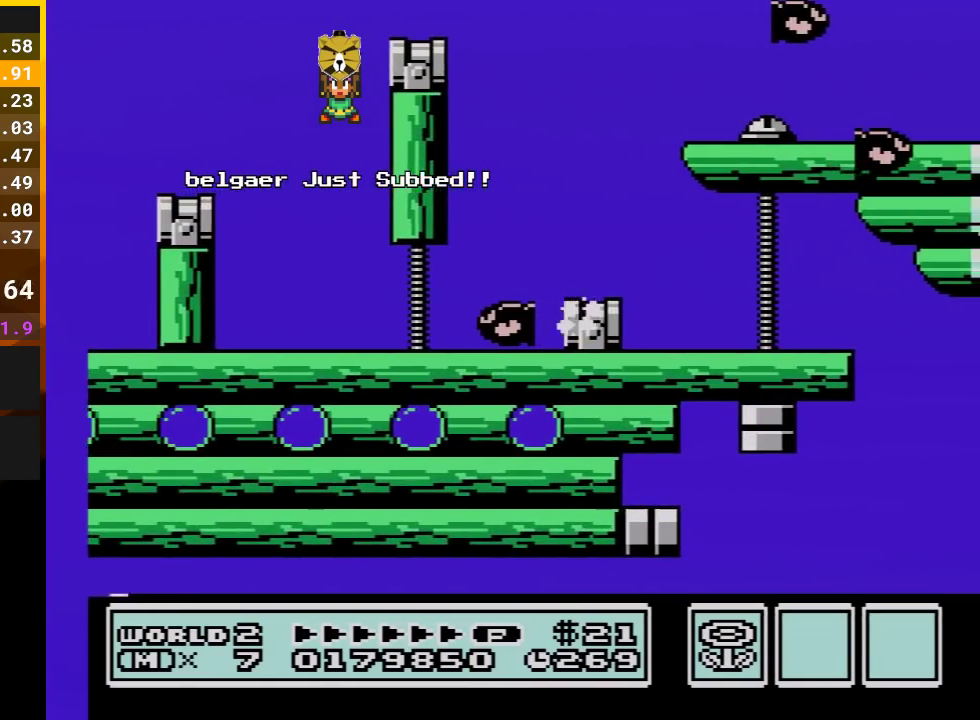
{"dt_ms": 500, "buttons": ["B", "DPAD_LEFT"], "events": [[383, "DPAD_RIGHT", "up"], [483, "DPAD_LEFT", "down"]]}
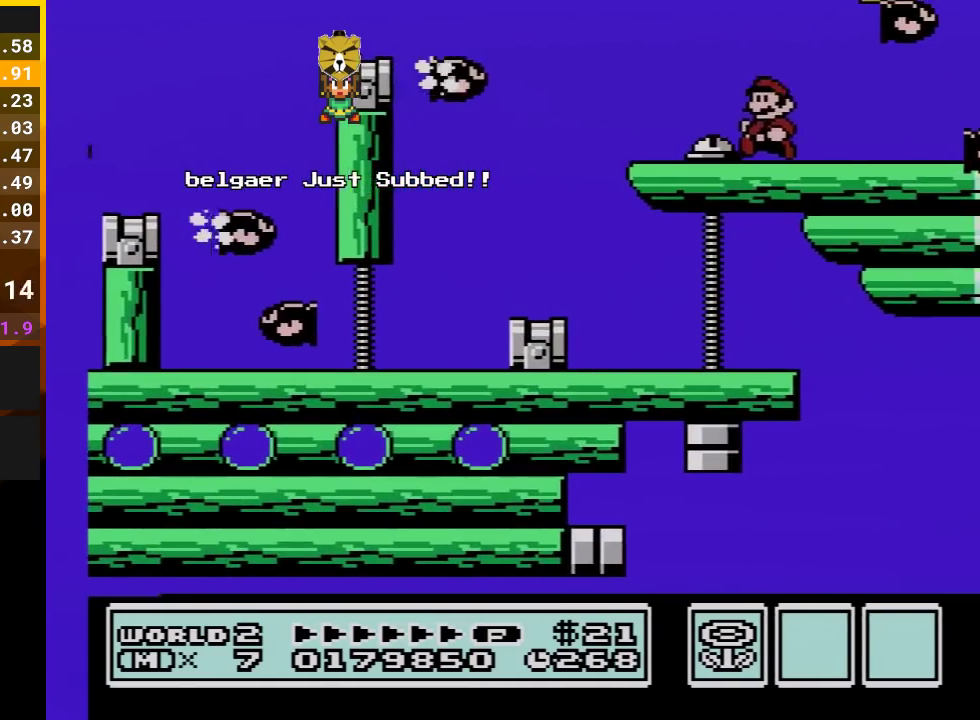
{"dt_ms": 500, "buttons": ["B", "DPAD_RIGHT"], "events": [[200, "DPAD_LEFT", "up"], [417, "DPAD_RIGHT", "down"]]}
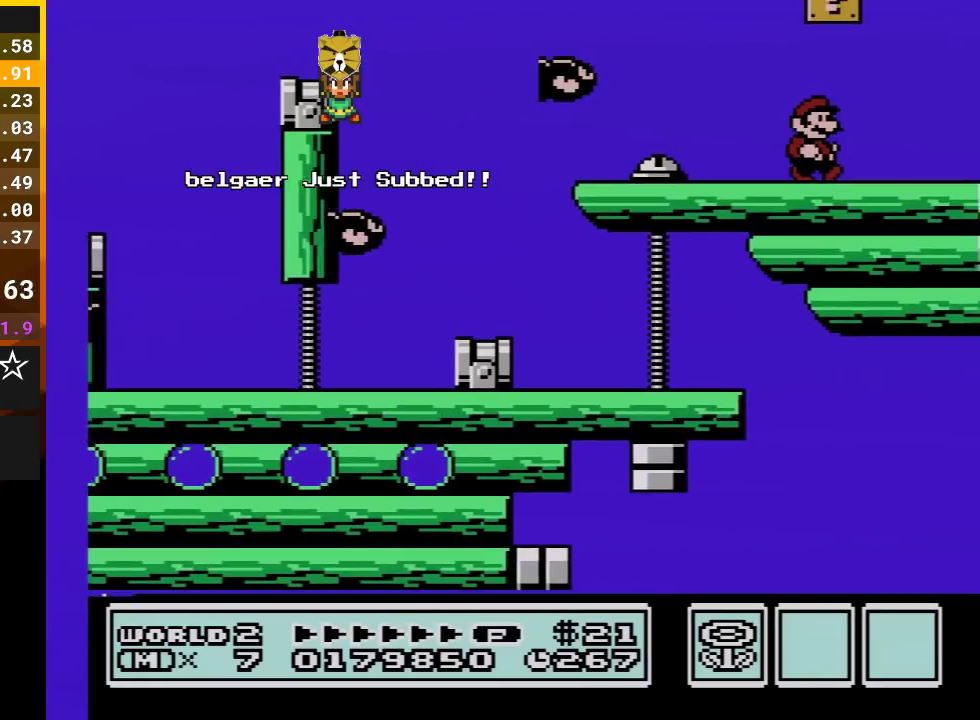
{"dt_ms": 500, "buttons": ["A", "B", "DPAD_RIGHT"], "events": [[17, "DPAD_RIGHT", "up"], [133, "A", "down"], [167, "DPAD_RIGHT", "down"], [283, "A", "up"], [483, "A", "down"]]}
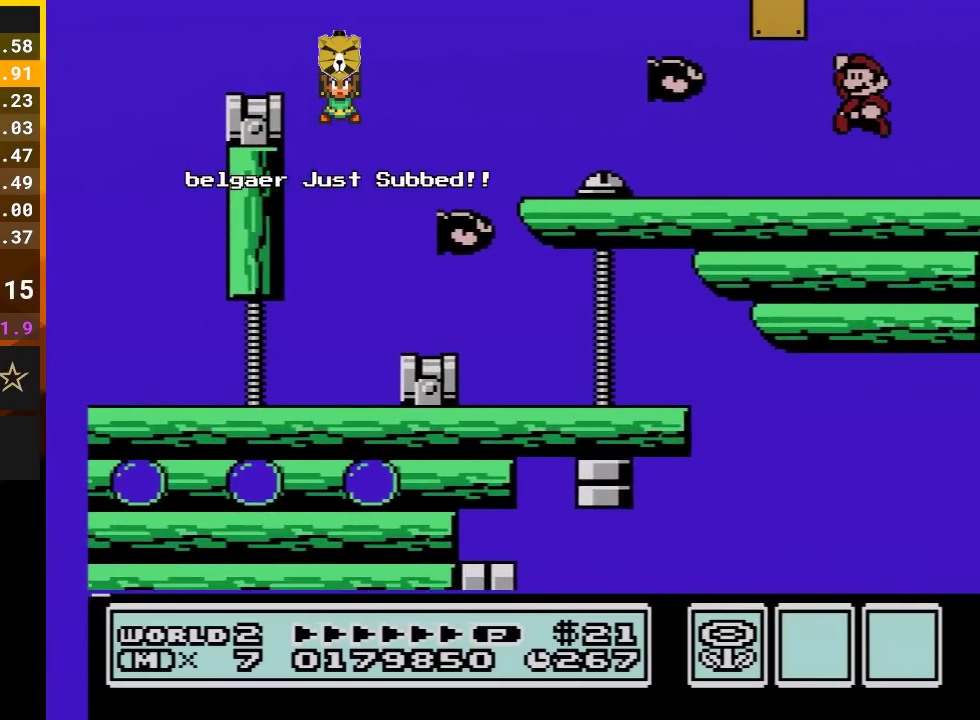
{"dt_ms": 500, "buttons": ["A", "B", "DPAD_LEFT"], "events": [[17, "DPAD_RIGHT", "up"], [50, "DPAD_LEFT", "down"]]}
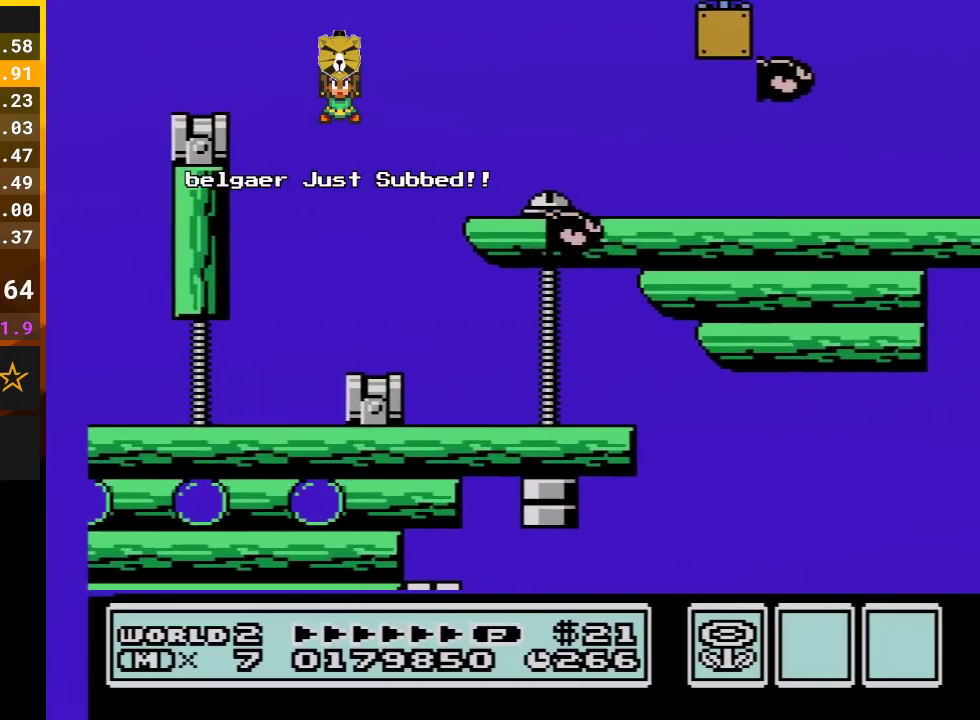
{"dt_ms": 500, "buttons": ["B"], "events": [[200, "A", "up"], [200, "DPAD_LEFT", "up"]]}
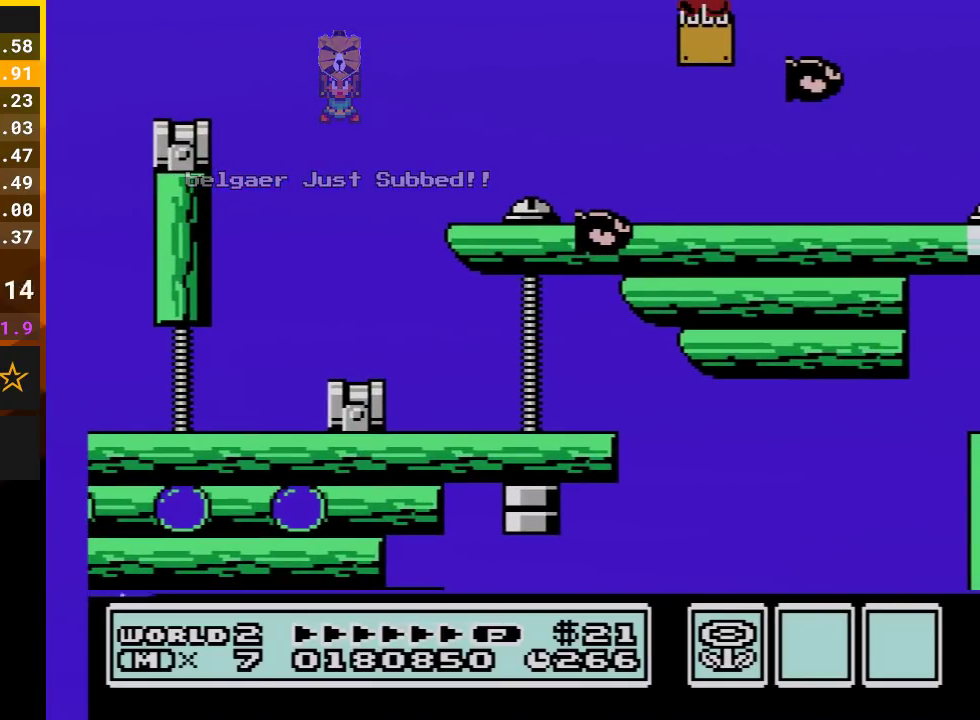
{"dt_ms": 500, "buttons": ["B", "DPAD_LEFT"], "events": [[483, "DPAD_LEFT", "down"]]}
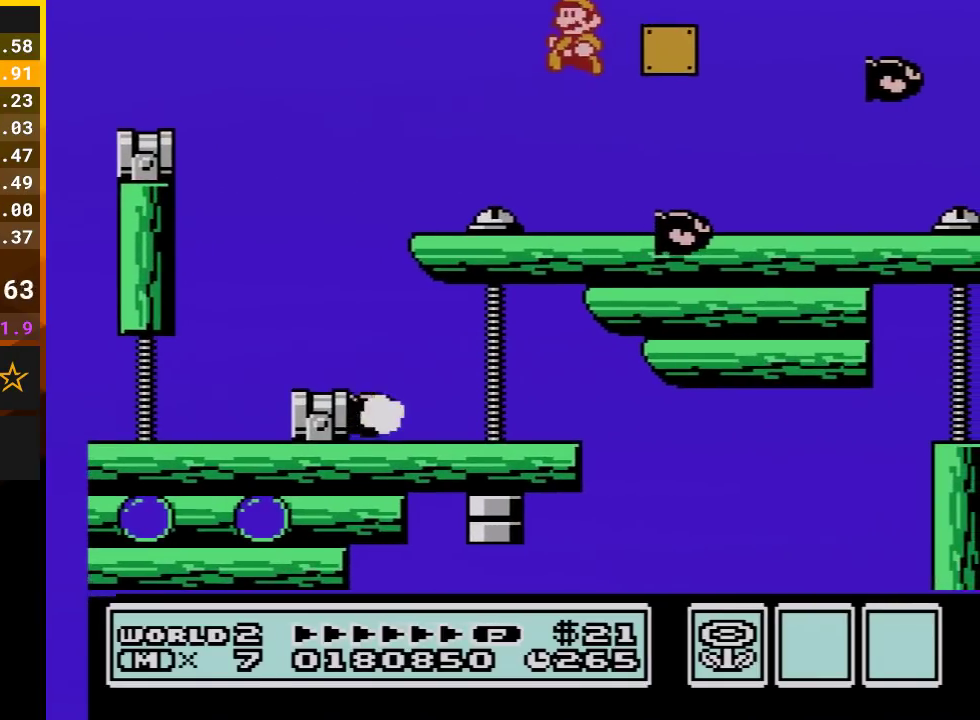
{"dt_ms": 500, "buttons": ["B", "DPAD_RIGHT"], "events": [[167, "DPAD_LEFT", "up"], [233, "DPAD_RIGHT", "down"], [350, "B", "up"], [450, "B", "down"]]}
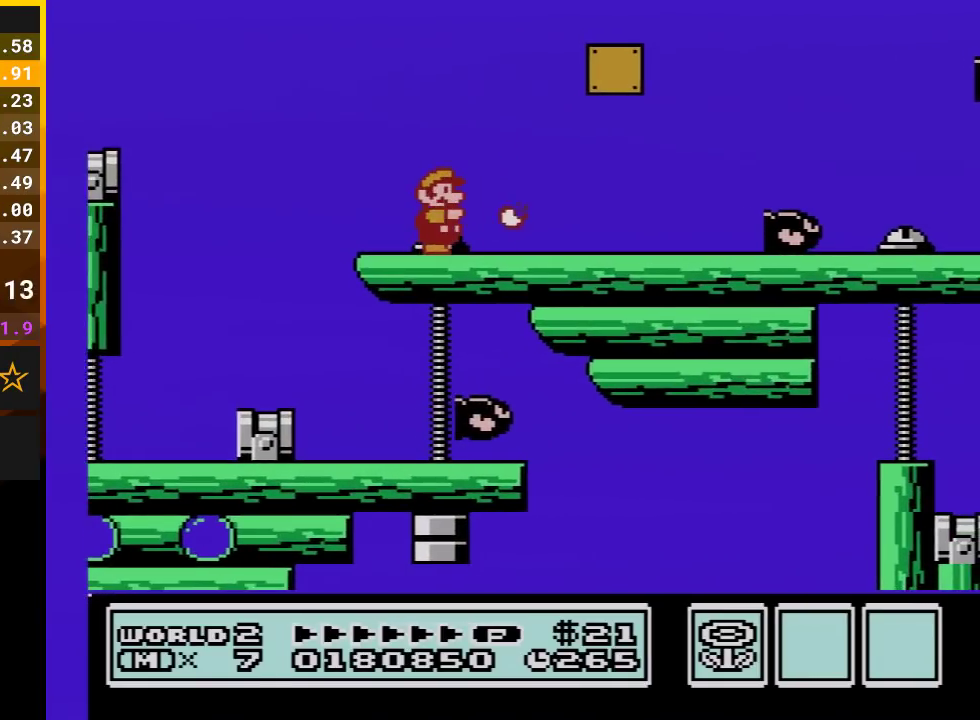
{"dt_ms": 500, "buttons": ["DPAD_RIGHT"], "events": [[83, "B", "up"]]}
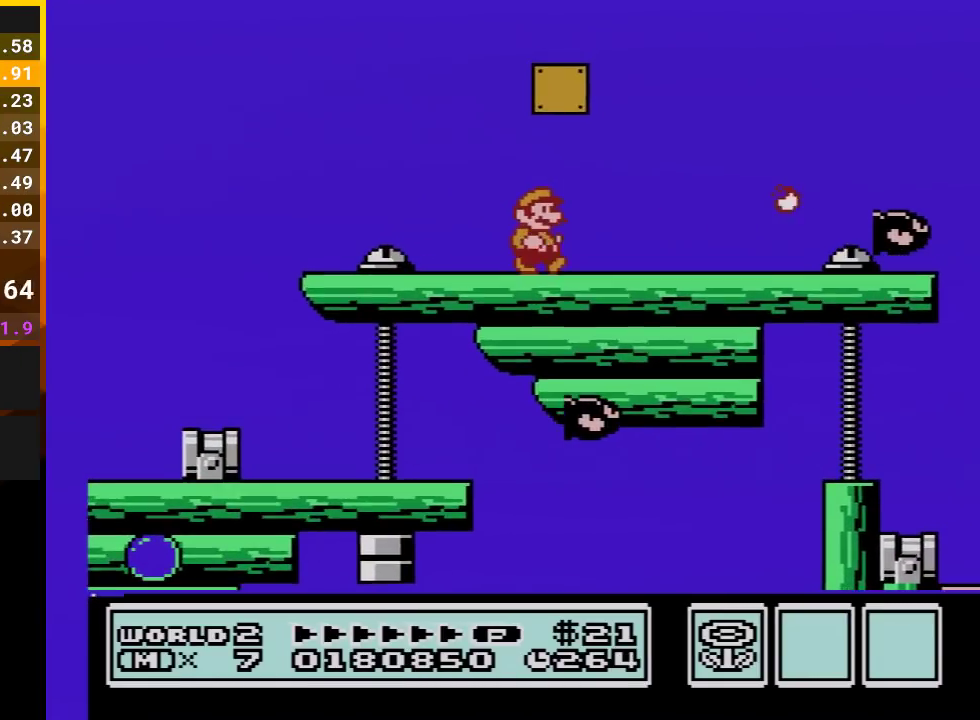
{"dt_ms": 500, "buttons": [], "events": [[133, "DPAD_RIGHT", "up"]]}
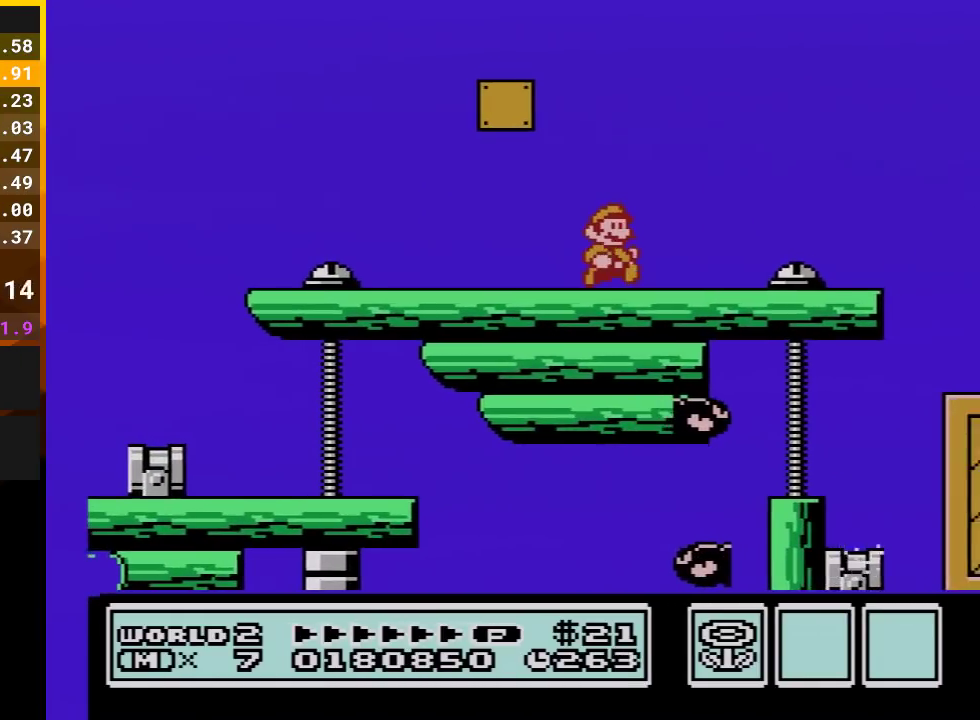
{"dt_ms": 500, "buttons": ["B"], "events": [[83, "B", "down"], [133, "DPAD_RIGHT", "down"], [350, "DPAD_RIGHT", "up"]]}
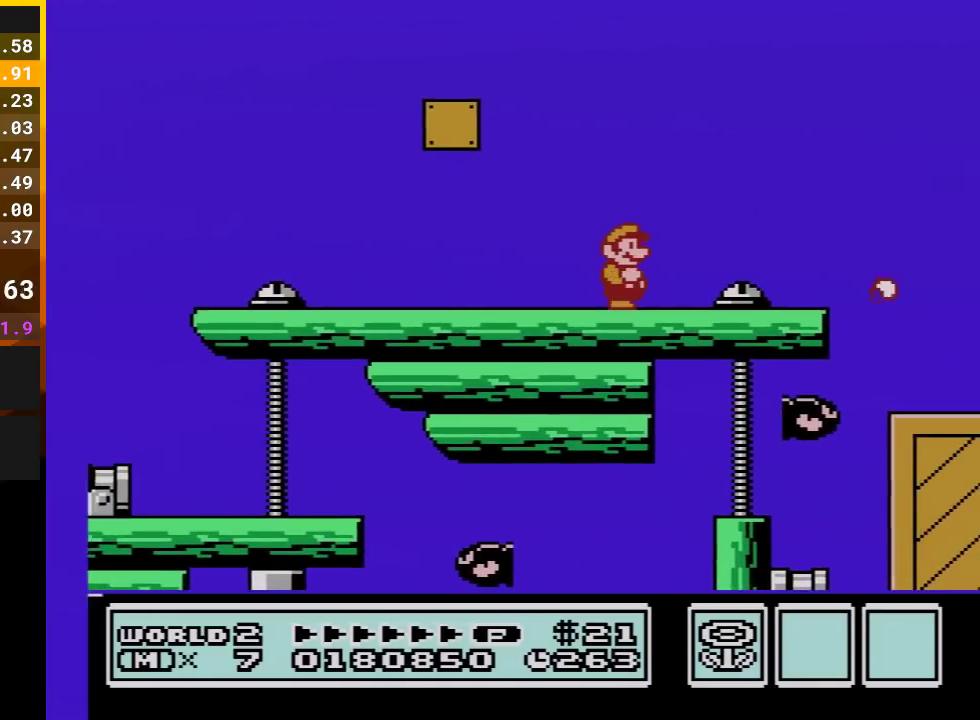
{"dt_ms": 500, "buttons": ["A", "B", "DPAD_RIGHT"], "events": [[67, "DPAD_RIGHT", "down"], [383, "A", "down"]]}
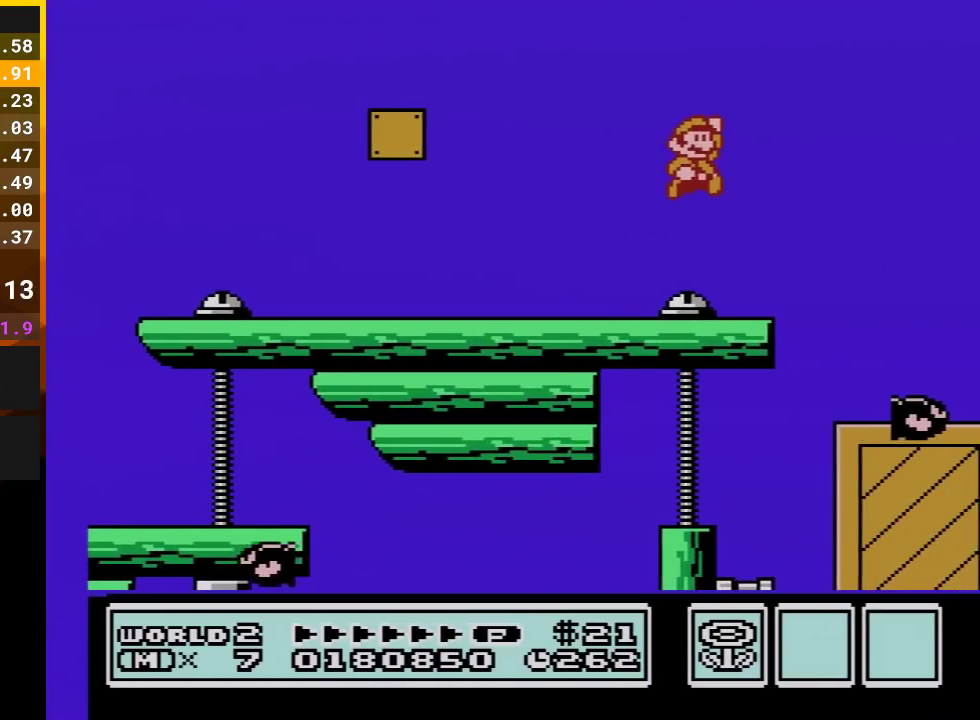
{"dt_ms": 1000, "buttons": [], "events": [[100, "DPAD_RIGHT", "up"], [133, "A", "up"], [233, "B", "up"], [333, "DPAD_LEFT", "down"], [450, "DPAD_LEFT", "up"], [700, "B", "down"], [733, "DPAD_LEFT", "down"], [817, "B", "up"], [817, "DPAD_LEFT", "up"]]}
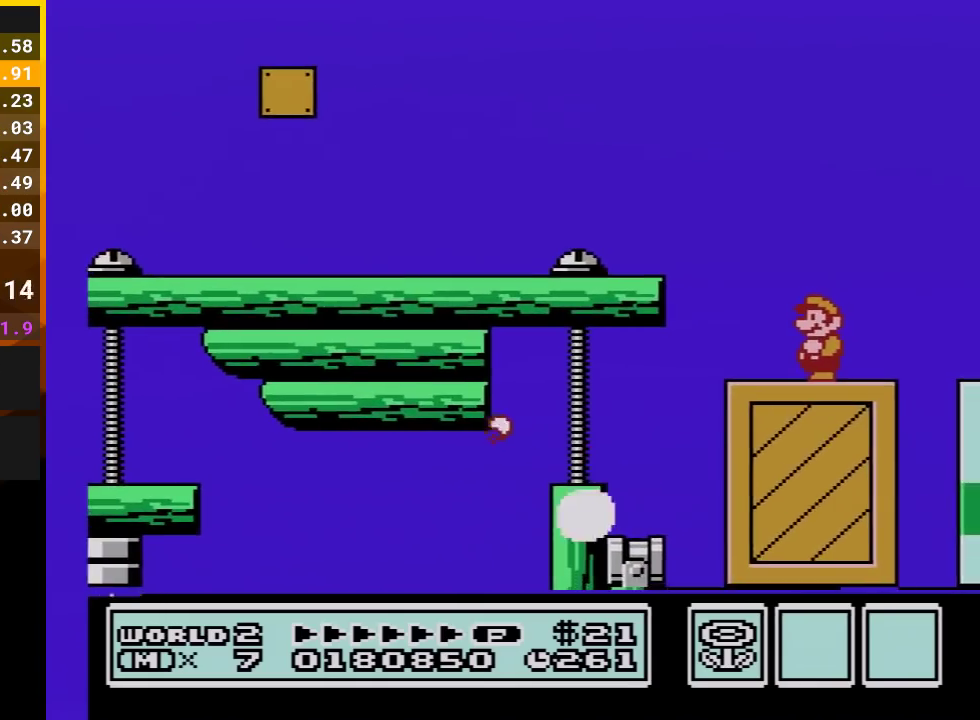
{"dt_ms": 500, "buttons": [], "events": [[200, "B", "down"], [383, "B", "up"]]}
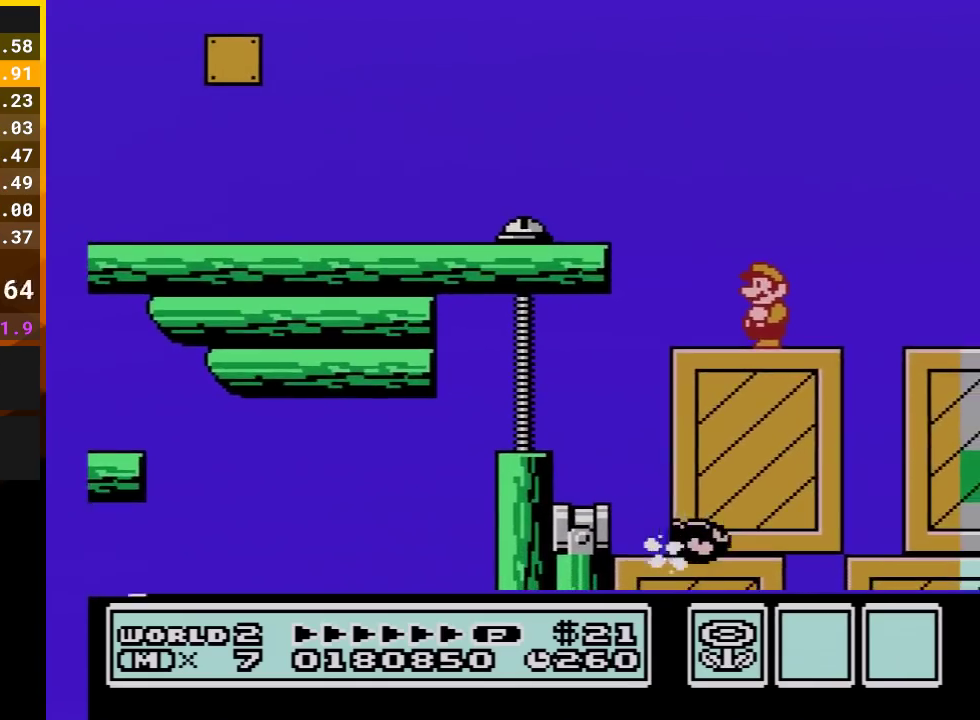
{"dt_ms": 500, "buttons": ["A", "B", "DPAD_RIGHT"], "events": [[50, "B", "down"], [233, "B", "up"], [383, "B", "down"], [383, "DPAD_RIGHT", "down"], [450, "A", "down"]]}
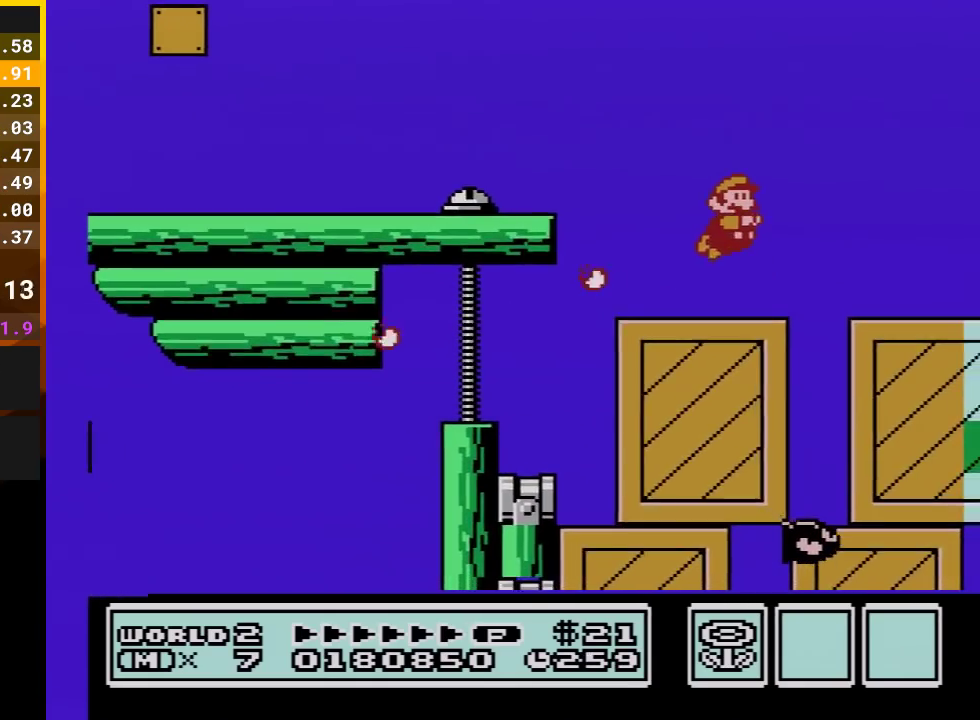
{"dt_ms": 500, "buttons": ["B"], "events": [[17, "A", "up"], [83, "B", "up"], [200, "DPAD_RIGHT", "up"], [267, "B", "down"], [283, "DPAD_LEFT", "down"], [383, "B", "up"], [417, "DPAD_LEFT", "up"], [483, "B", "down"]]}
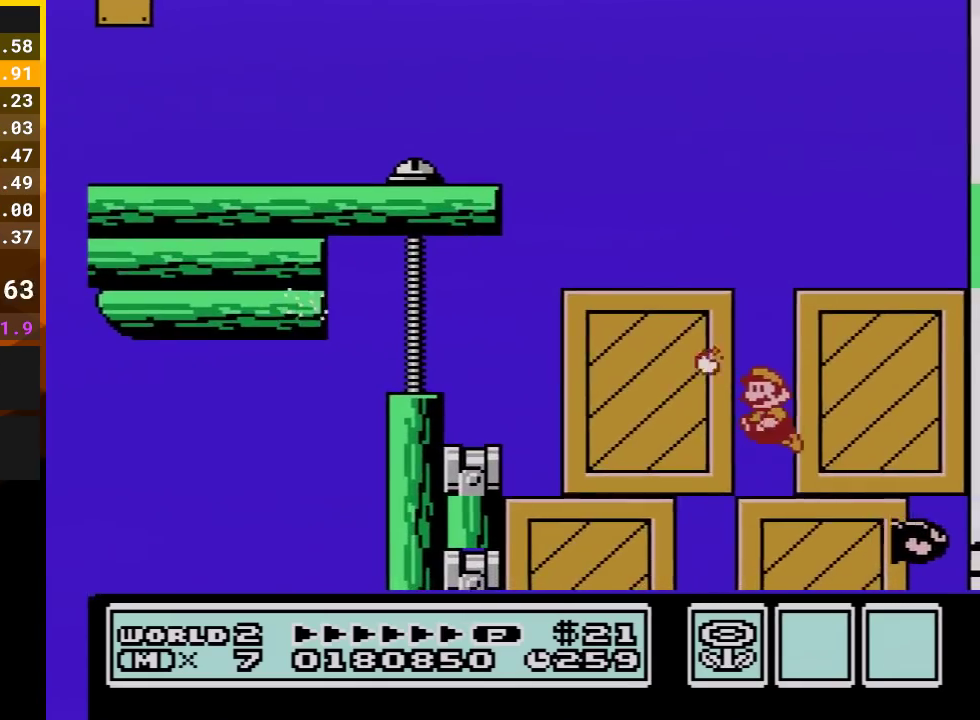
{"dt_ms": 500, "buttons": ["B", "DPAD_RIGHT"], "events": [[100, "B", "up"], [167, "B", "down"], [233, "DPAD_RIGHT", "down"], [417, "B", "up"], [483, "B", "down"]]}
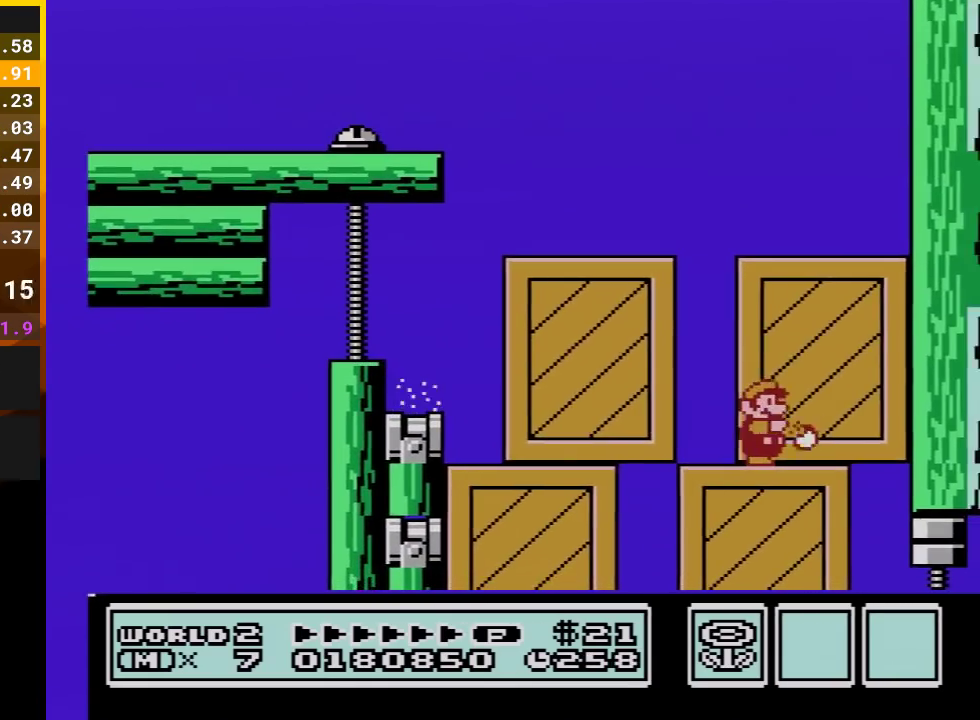
{"dt_ms": 500, "buttons": ["B"], "events": [[33, "DPAD_RIGHT", "up"], [150, "DPAD_LEFT", "down"], [267, "DPAD_LEFT", "up"]]}
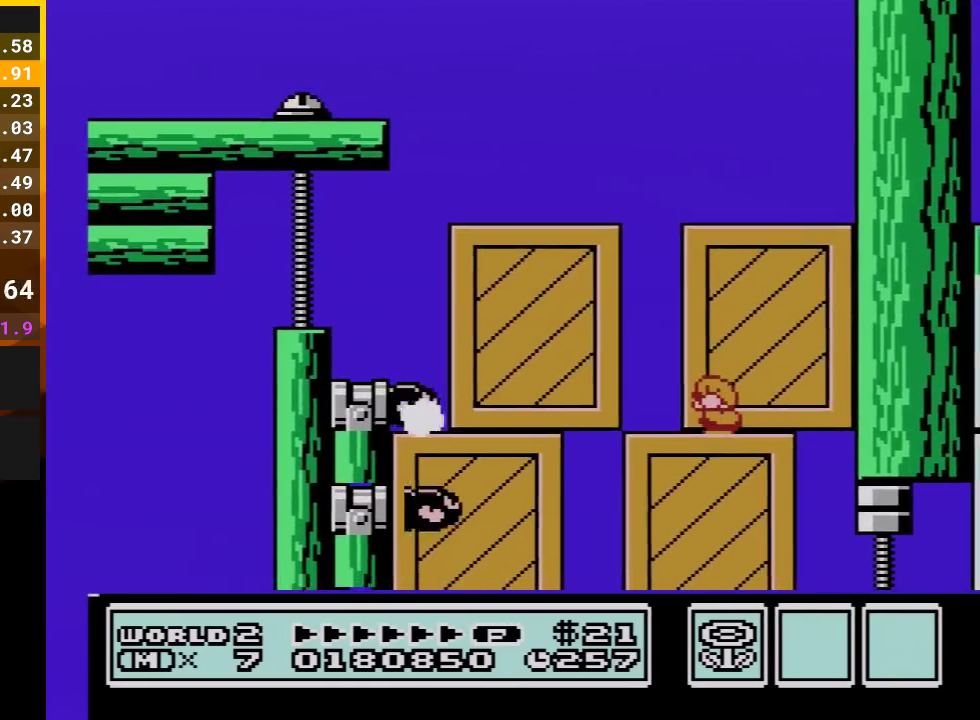
{"dt_ms": 500, "buttons": ["B"], "events": [[17, "DPAD_DOWN", "down"], [167, "DPAD_DOWN", "up"], [233, "DPAD_DOWN", "down"], [367, "DPAD_DOWN", "up"]]}
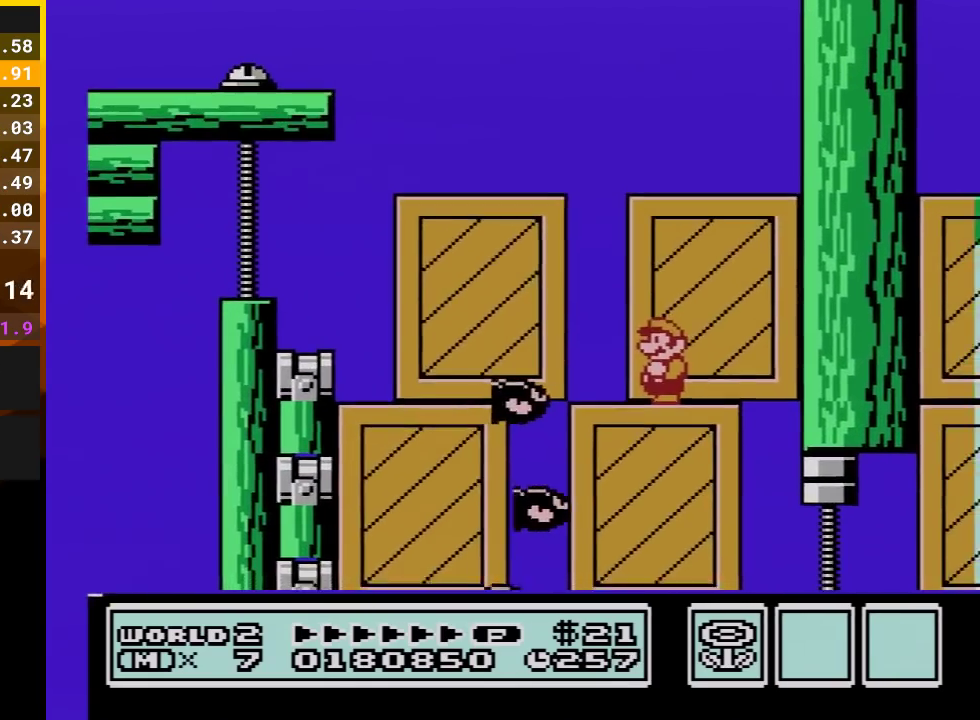
{"dt_ms": 500, "buttons": ["B"], "events": [[133, "DPAD_LEFT", "down"], [167, "A", "down"], [267, "A", "up"], [367, "DPAD_LEFT", "up"]]}
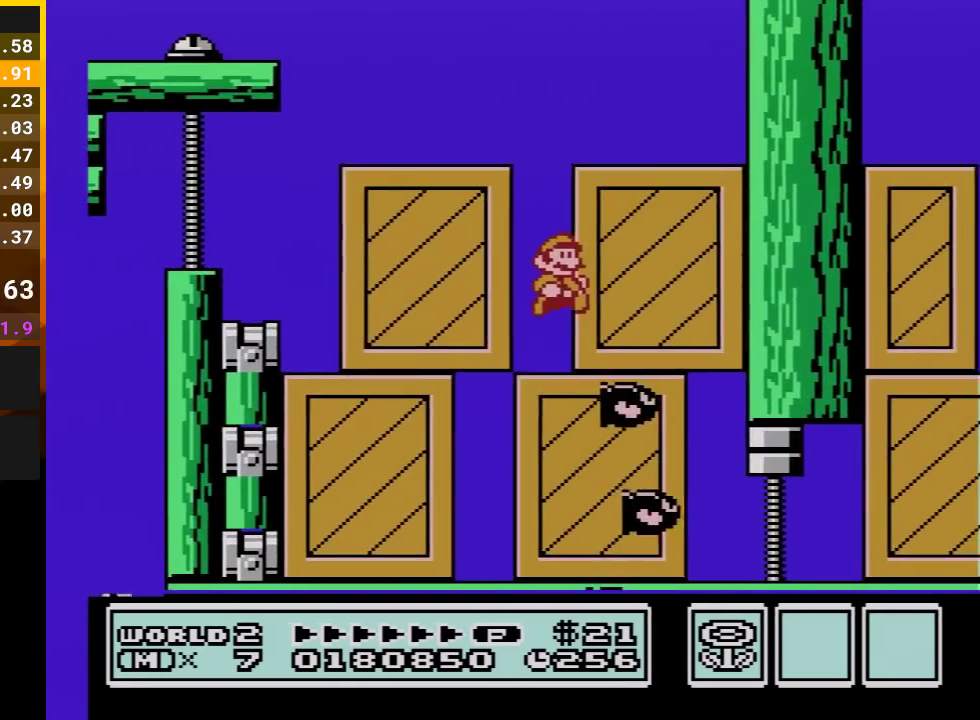
{"dt_ms": 500, "buttons": ["DPAD_RIGHT"], "events": [[17, "DPAD_RIGHT", "down"], [300, "A", "down"], [417, "A", "up"], [450, "B", "up"]]}
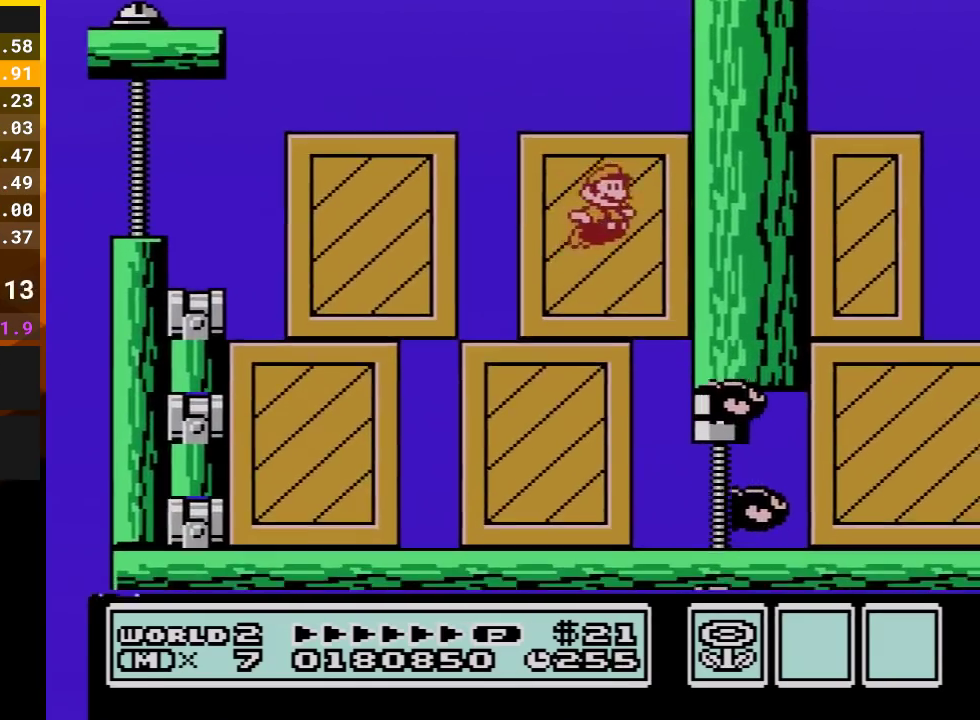
{"dt_ms": 500, "buttons": ["B", "DPAD_RIGHT"], "events": [[17, "DPAD_RIGHT", "up"], [50, "B", "down"], [117, "DPAD_LEFT", "down"], [167, "B", "up"], [233, "B", "down"], [300, "DPAD_LEFT", "up"], [383, "DPAD_RIGHT", "down"]]}
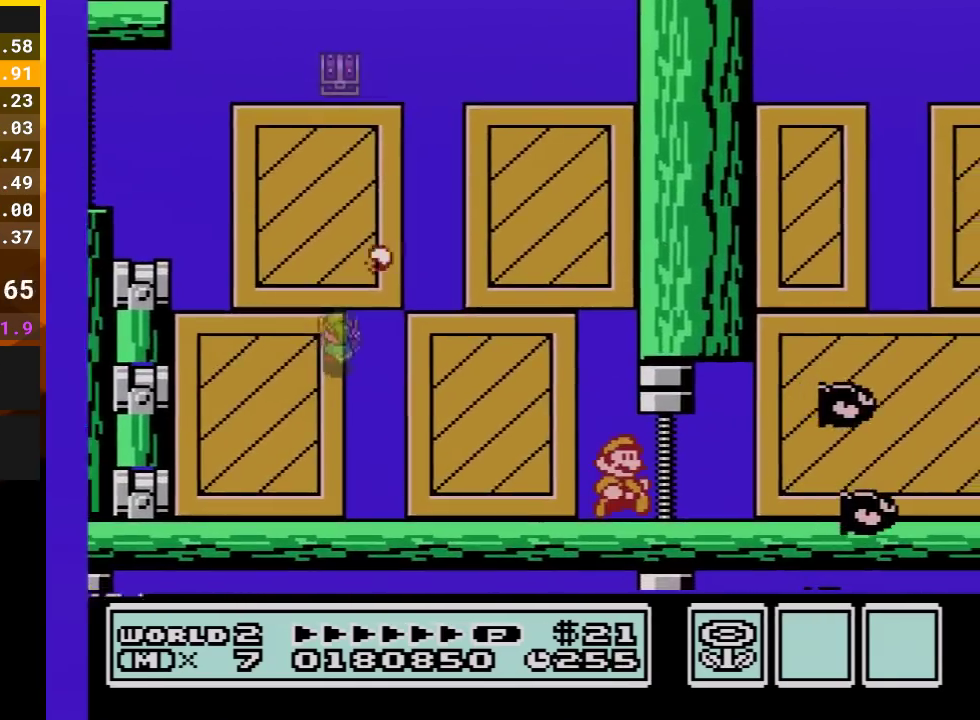
{"dt_ms": 500, "buttons": ["A", "B"], "events": [[450, "A", "down"], [450, "DPAD_RIGHT", "up"]]}
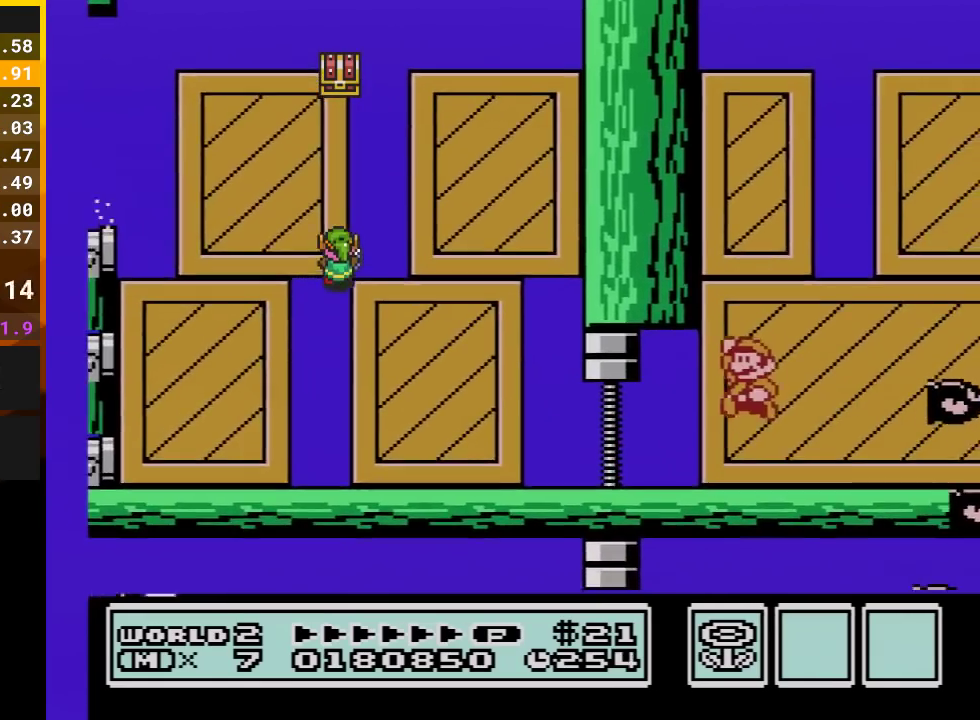
{"dt_ms": 500, "buttons": ["B"], "events": [[17, "DPAD_LEFT", "down"], [200, "DPAD_LEFT", "up"], [317, "A", "up"]]}
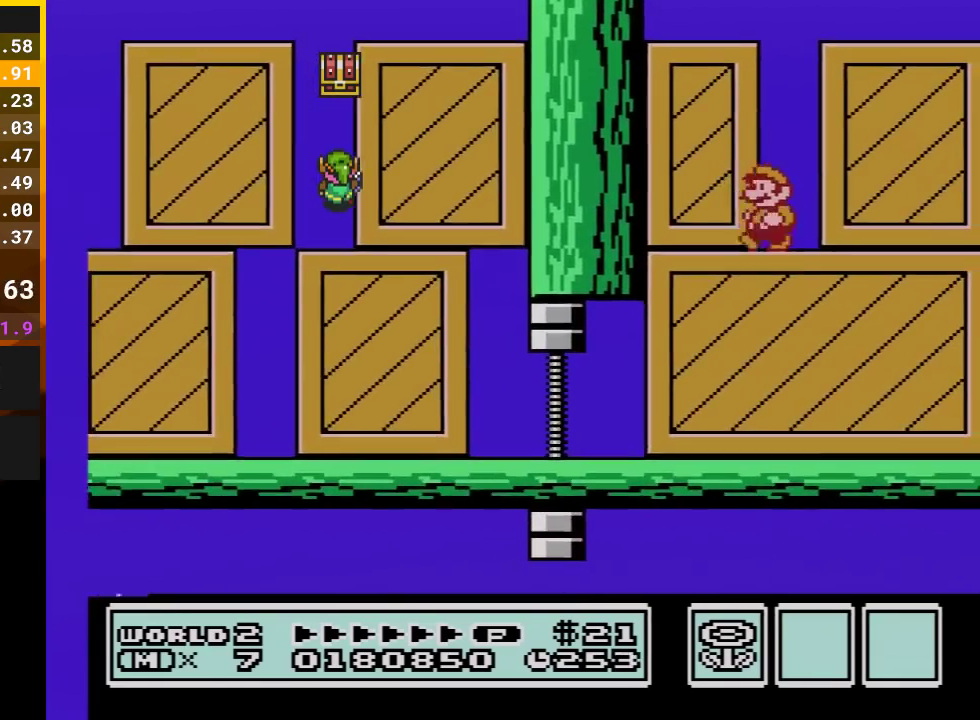
{"dt_ms": 500, "buttons": ["A", "B"], "events": [[83, "A", "down"], [117, "DPAD_RIGHT", "down"], [417, "DPAD_RIGHT", "up"]]}
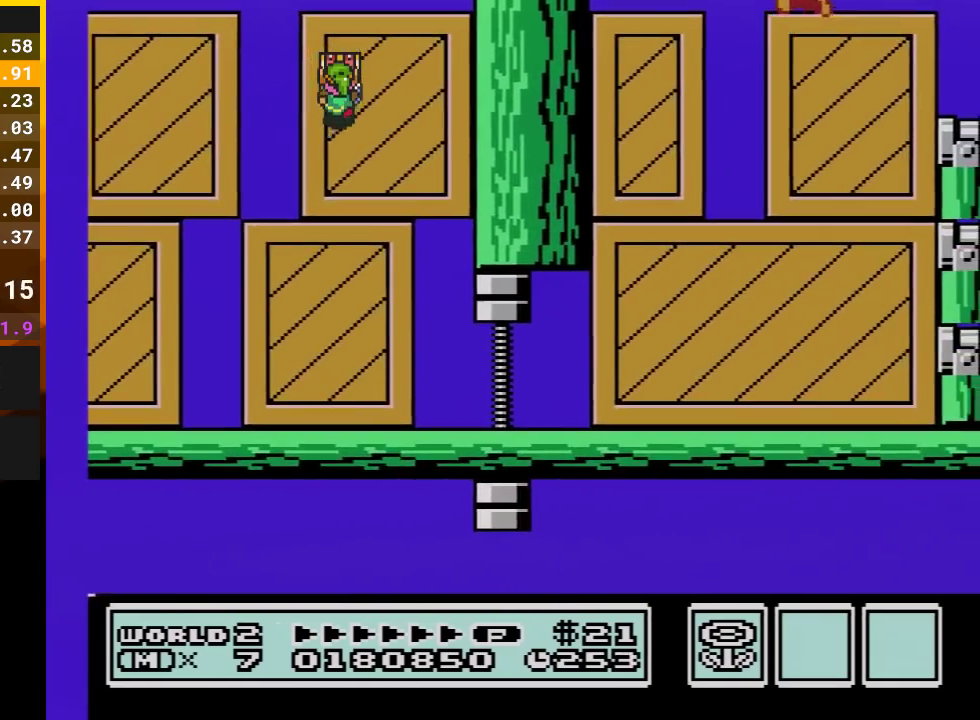
{"dt_ms": 500, "buttons": [], "events": [[17, "DPAD_LEFT", "down"], [100, "A", "up"], [133, "B", "up"], [133, "DPAD_LEFT", "up"], [300, "B", "down"], [483, "B", "up"]]}
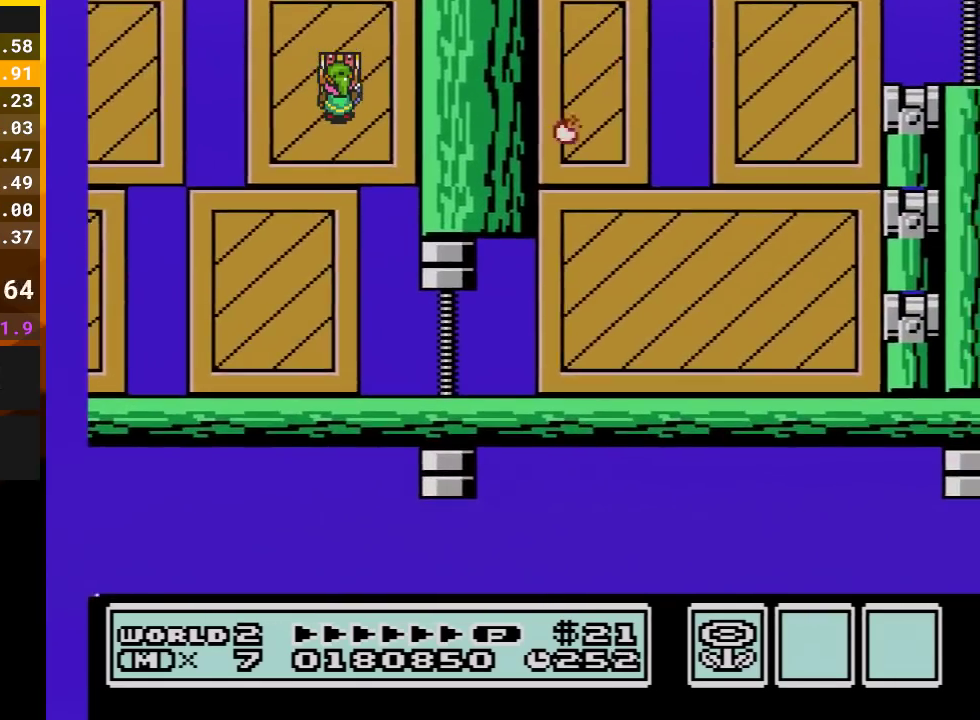
{"dt_ms": 500, "buttons": [], "events": [[267, "B", "down"], [417, "B", "up"]]}
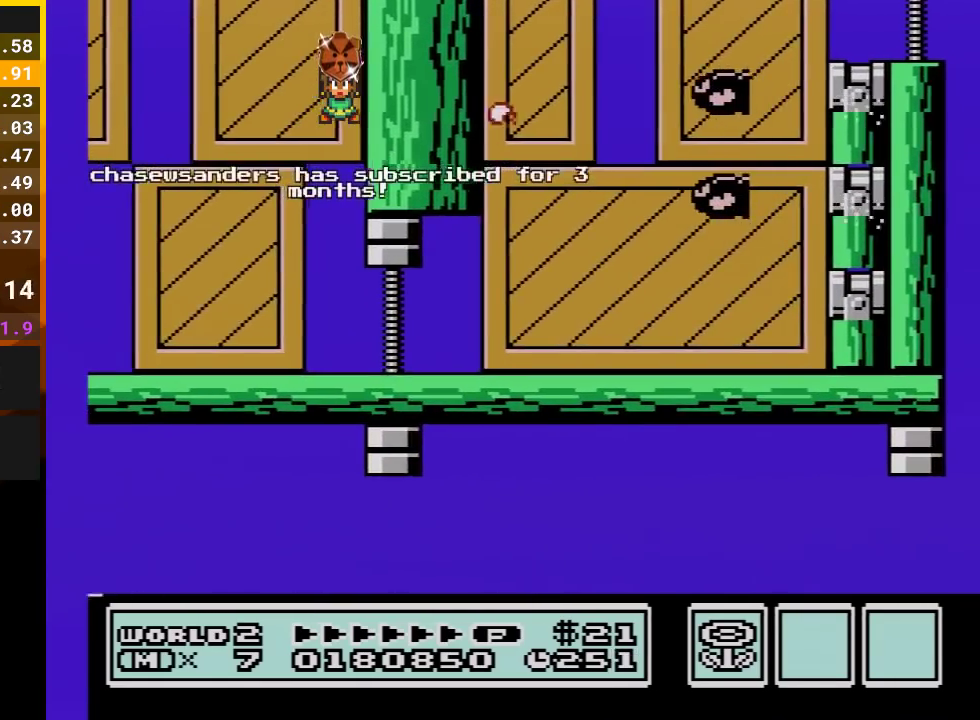
{"dt_ms": 500, "buttons": ["B"], "events": [[67, "B", "down"], [283, "B", "up"], [483, "B", "down"]]}